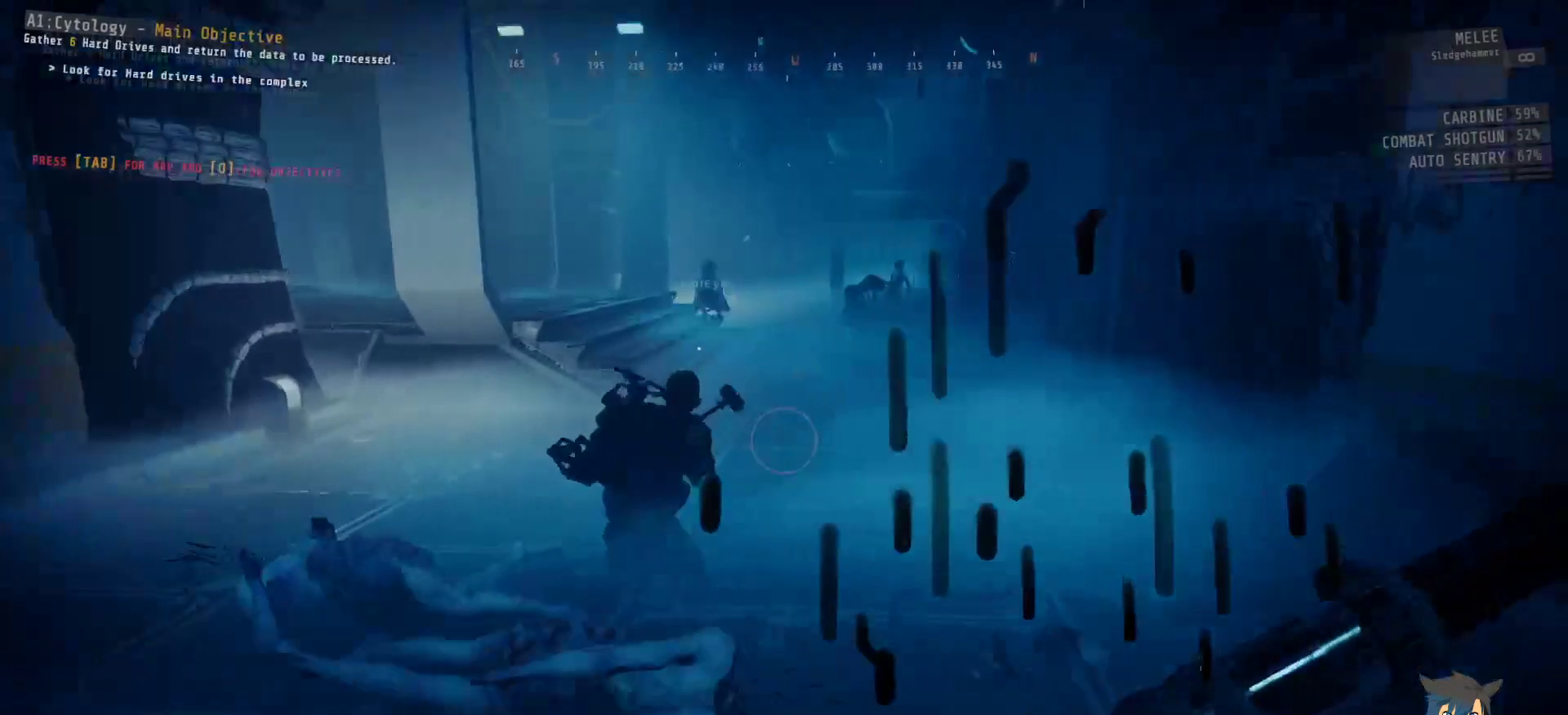
Gameplay with keyboard and mouse; each line is a JSON object with the keys and mouse buttons held at the frame after it. "events" lists presses ("down") and releases ("up") of "a", "c", "ctrl", "d", "e", "f", "q", "r", "s", "shift", "space", "tab", "w", "x", "z", "mouse_left", "mouse_wheel", "mouse_right", "mouse_mb4" and "mouse_mb5" between this image and that frame as [ms after this image, input, new state], when the widget could be followed in between. "mouse_left", "mouse_wheel", "mouse_right", "mouse_mb4", "mouse_mb5" = the "left", "wheel", "right", "mb4", "mb5" buttons of the "mouse" list. No other keys are recorded. "wheel" means that the mouse wheel is clicked or scrolled. Mouse movement is not recorded.
{"keys": ["ctrl", "w"], "mouse": [], "events": [[367, "w", "down"]]}
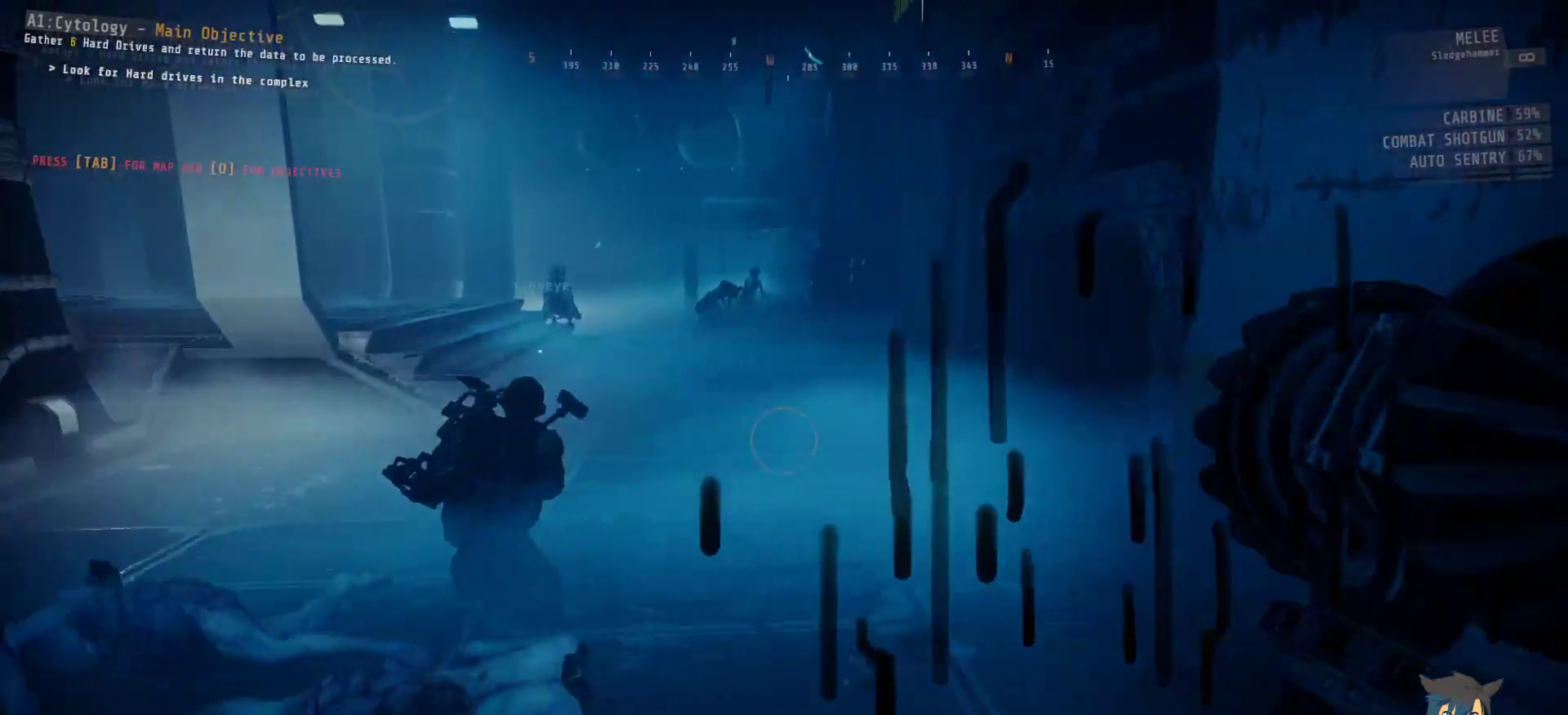
{"keys": ["ctrl", "w"], "mouse": [], "events": []}
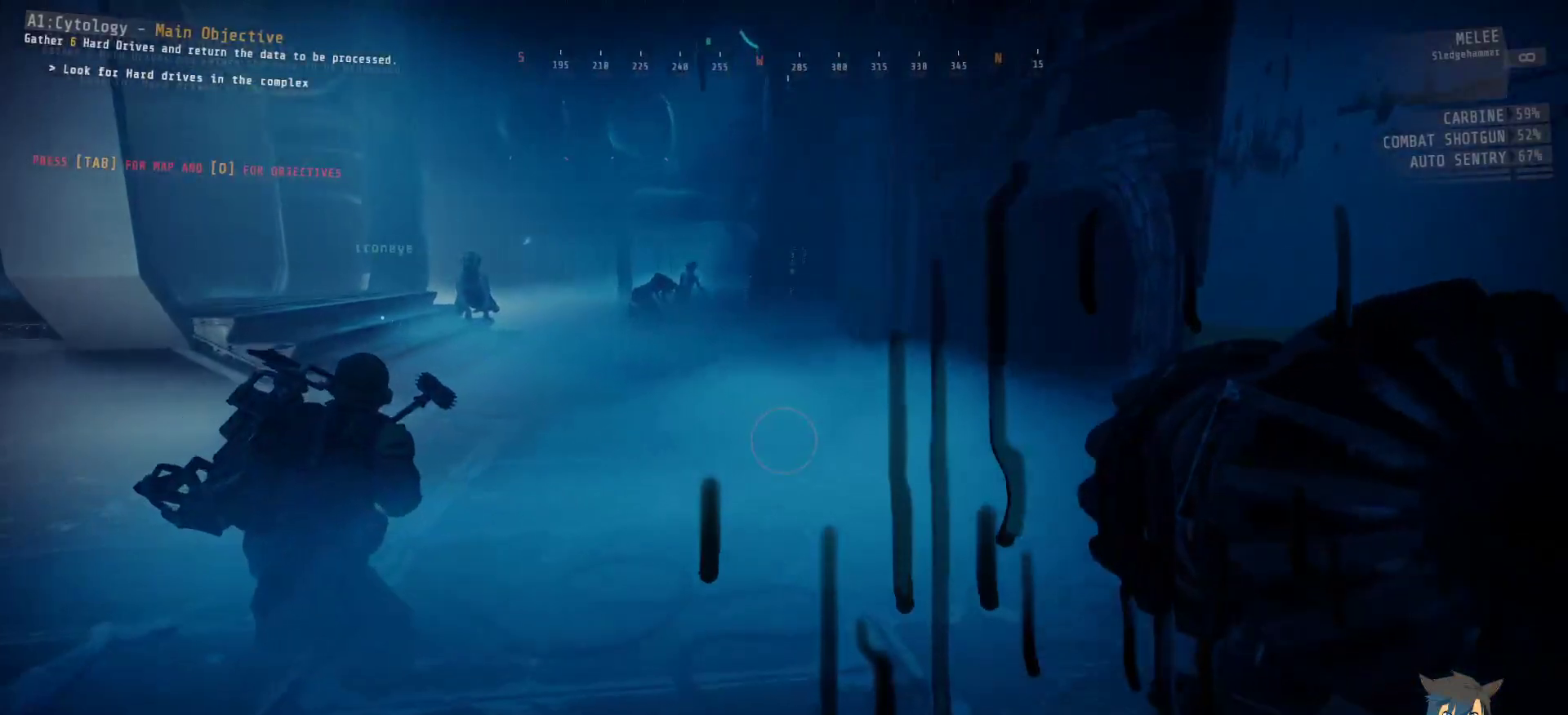
{"keys": ["ctrl", "w"], "mouse": [], "events": []}
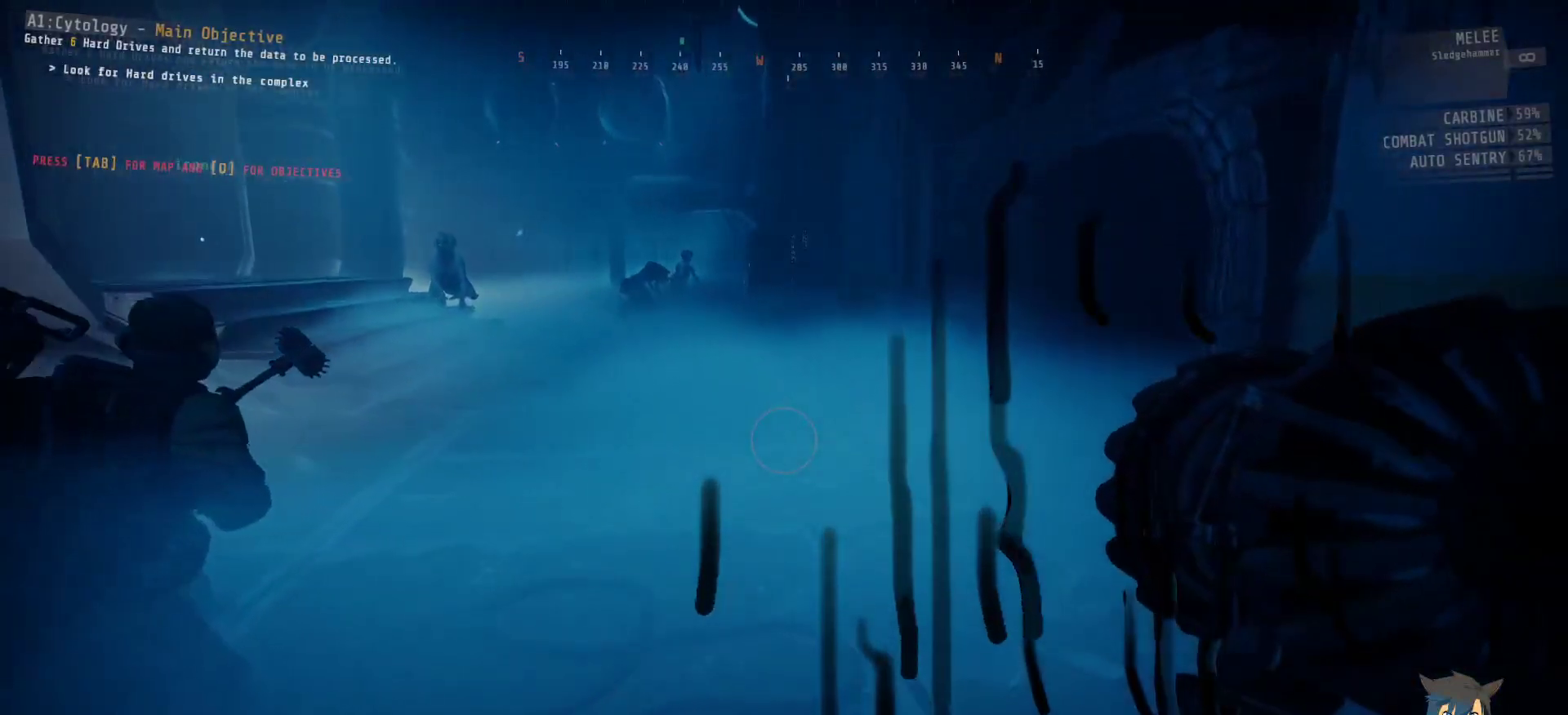
{"keys": ["ctrl", "w"], "mouse": [], "events": []}
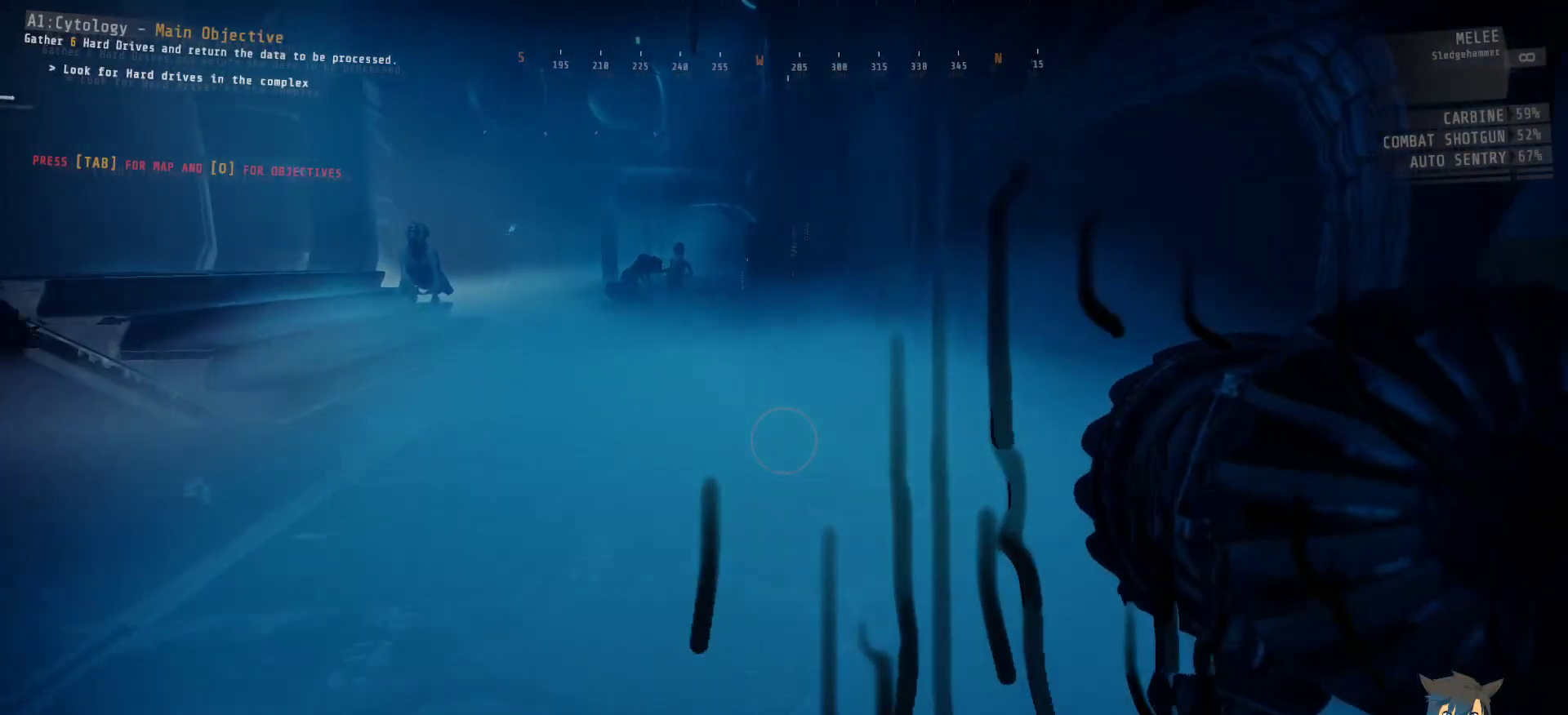
{"keys": ["ctrl", "w"], "mouse": [], "events": []}
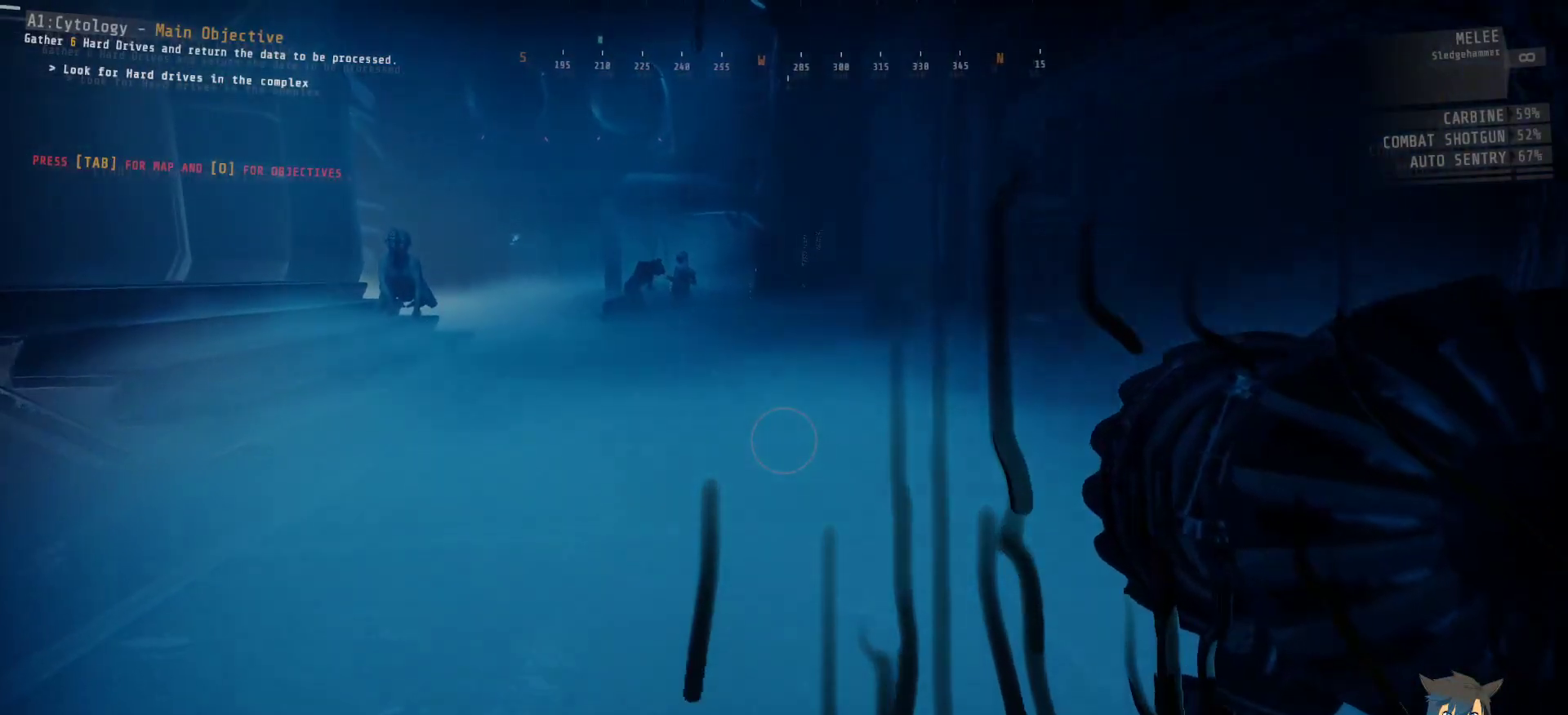
{"keys": ["ctrl", "w"], "mouse": [], "events": []}
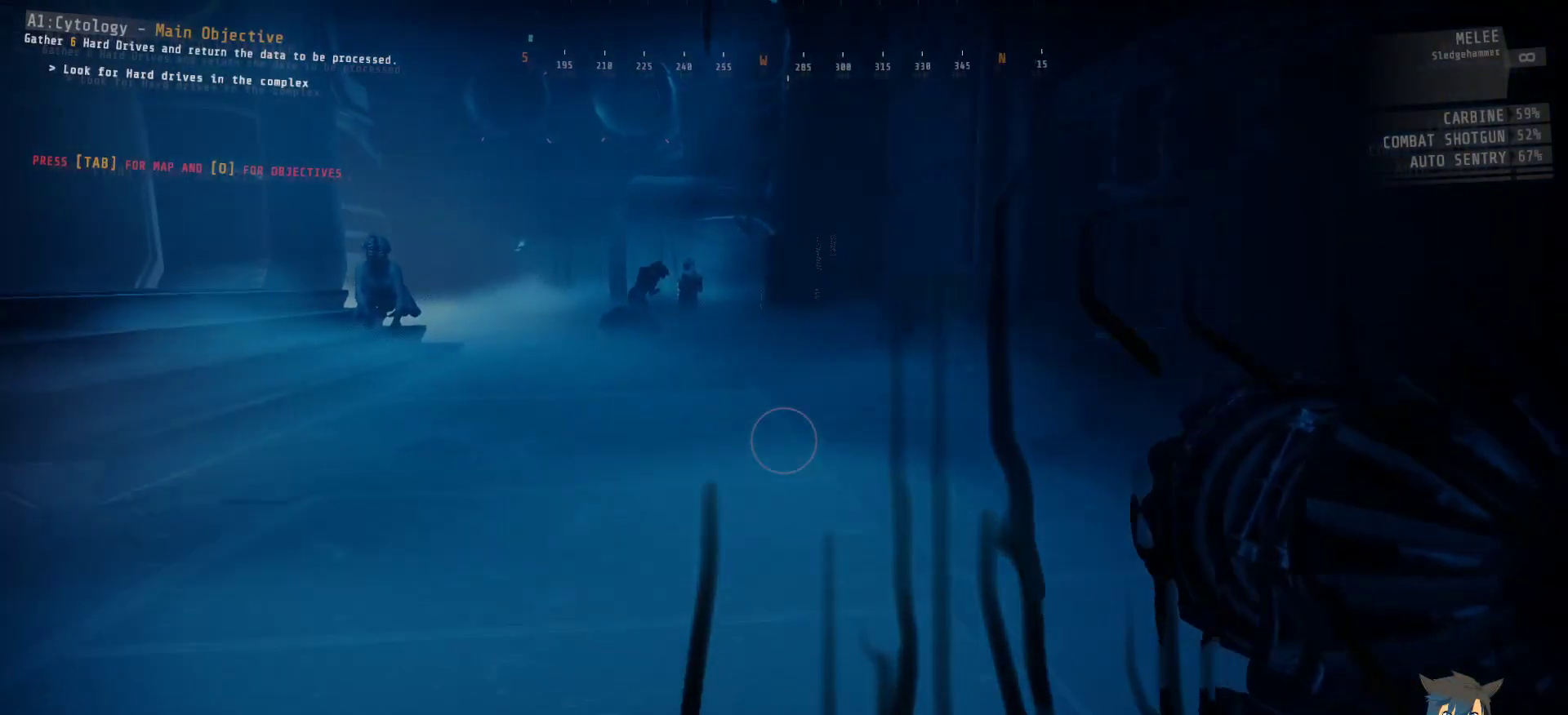
{"keys": ["ctrl", "w"], "mouse": [], "events": []}
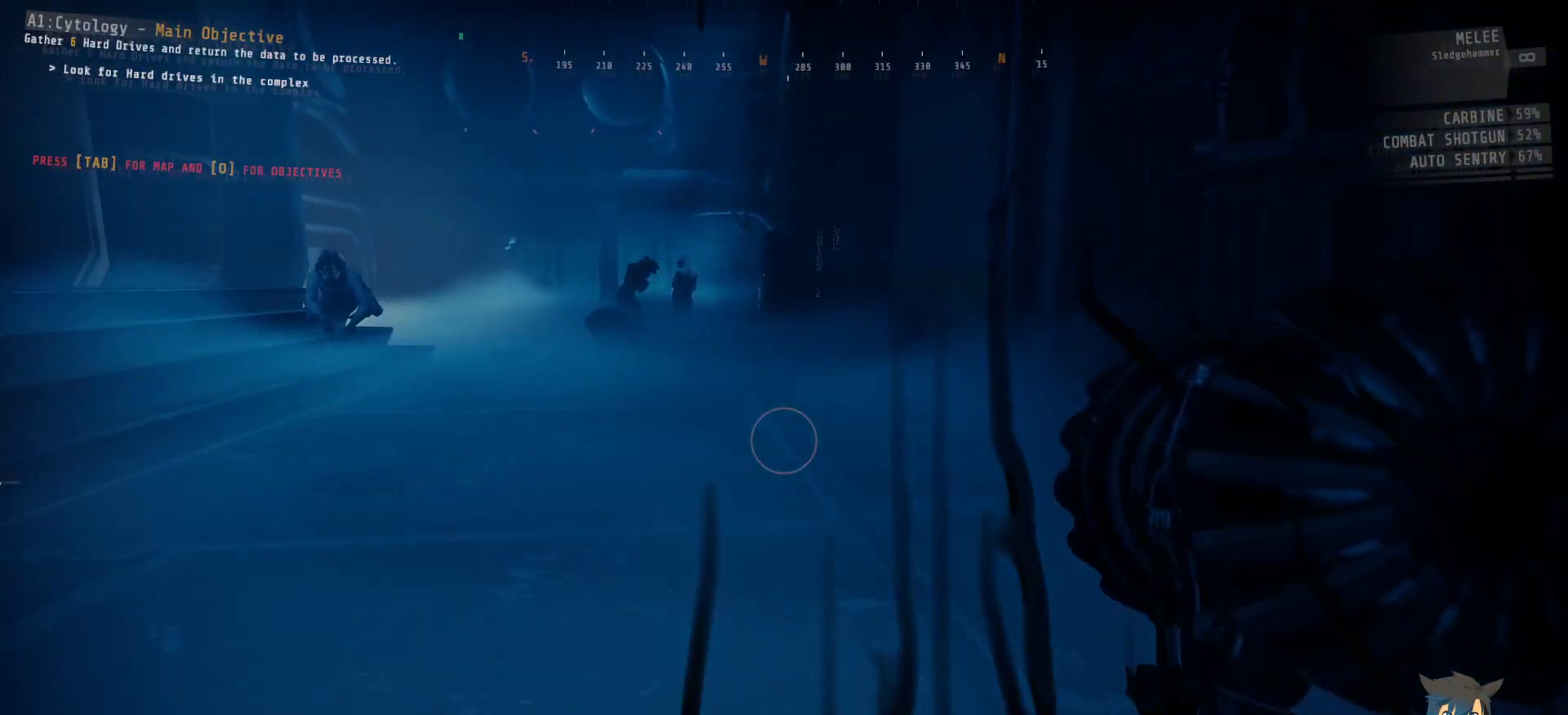
{"keys": ["ctrl"], "mouse": [], "events": [[400, "w", "up"]]}
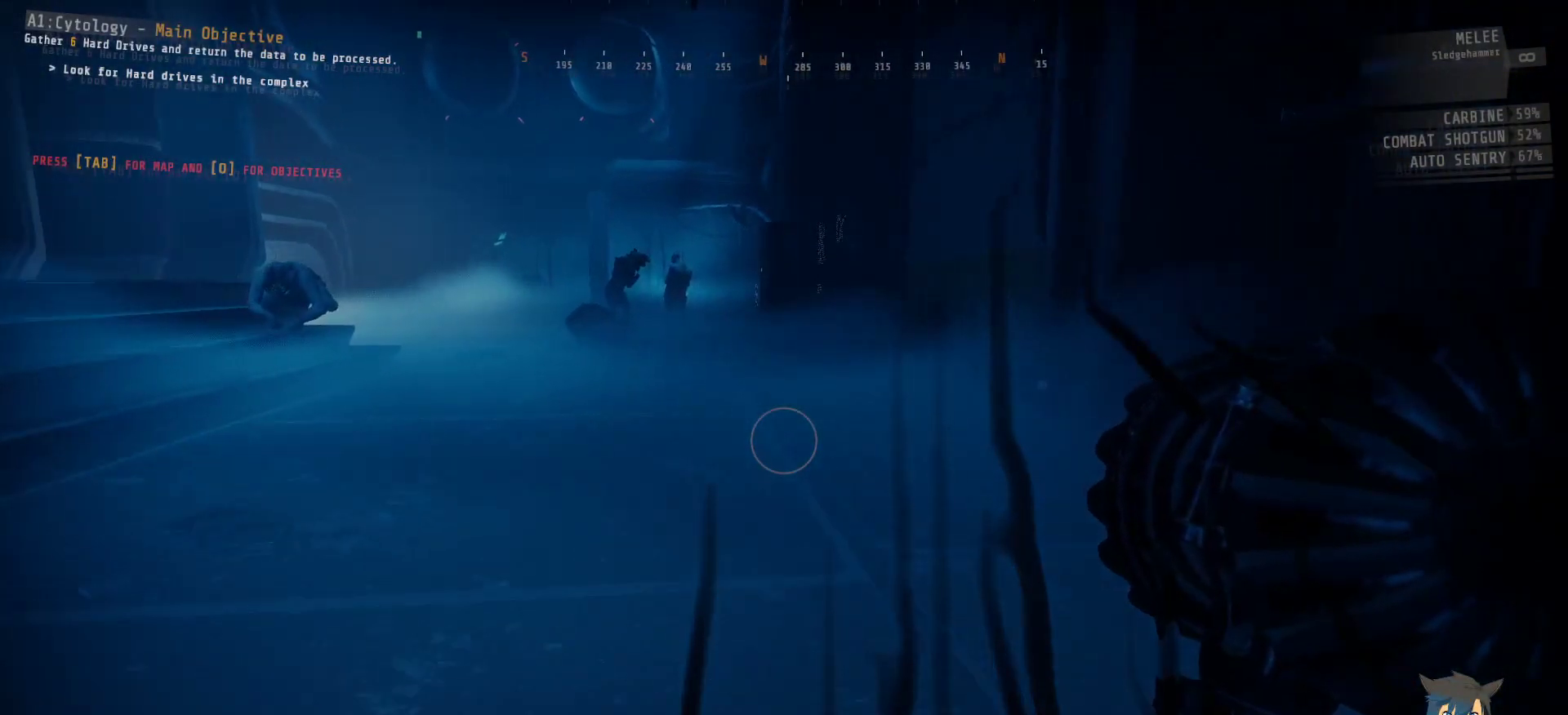
{"keys": ["ctrl", "w"], "mouse": [], "events": [[133, "w", "down"]]}
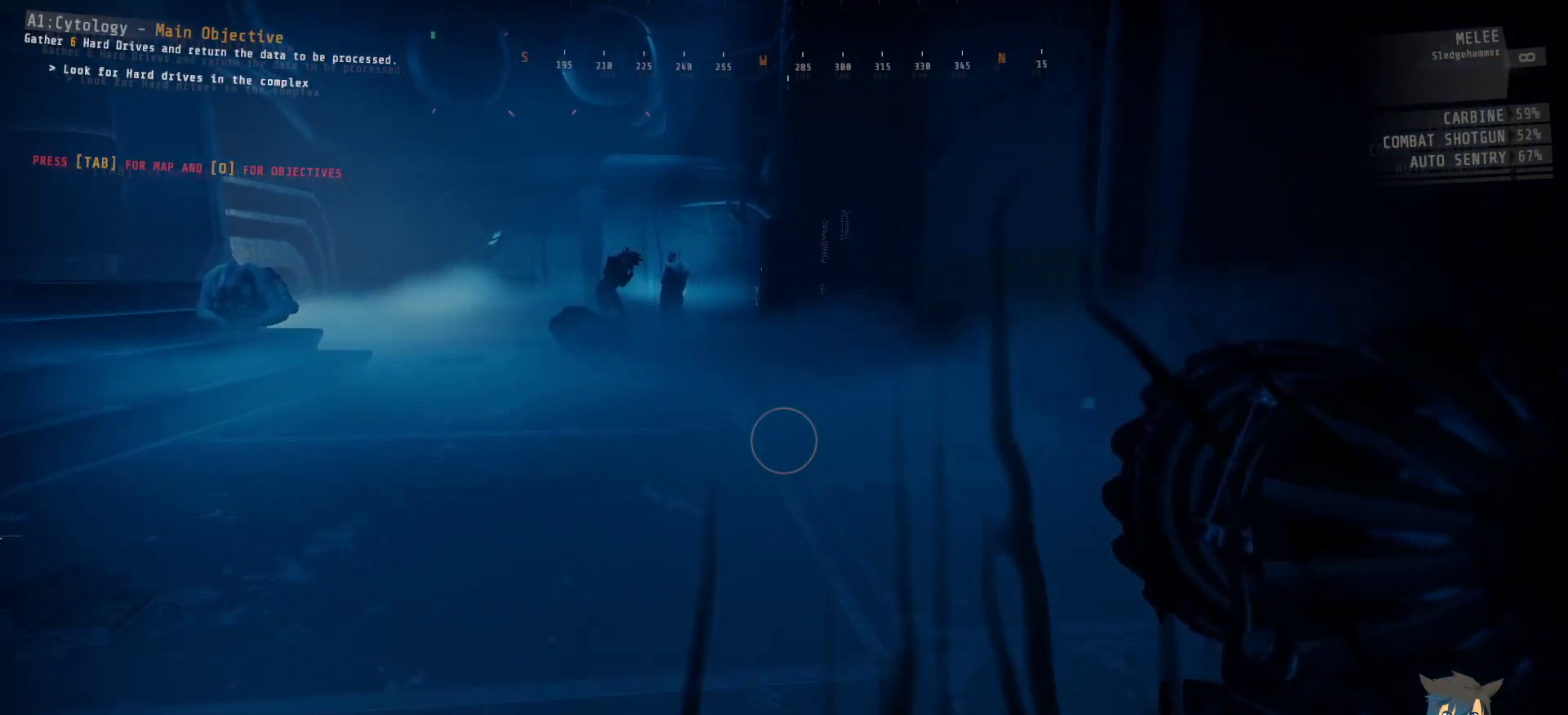
{"keys": ["ctrl", "w"], "mouse": [], "events": []}
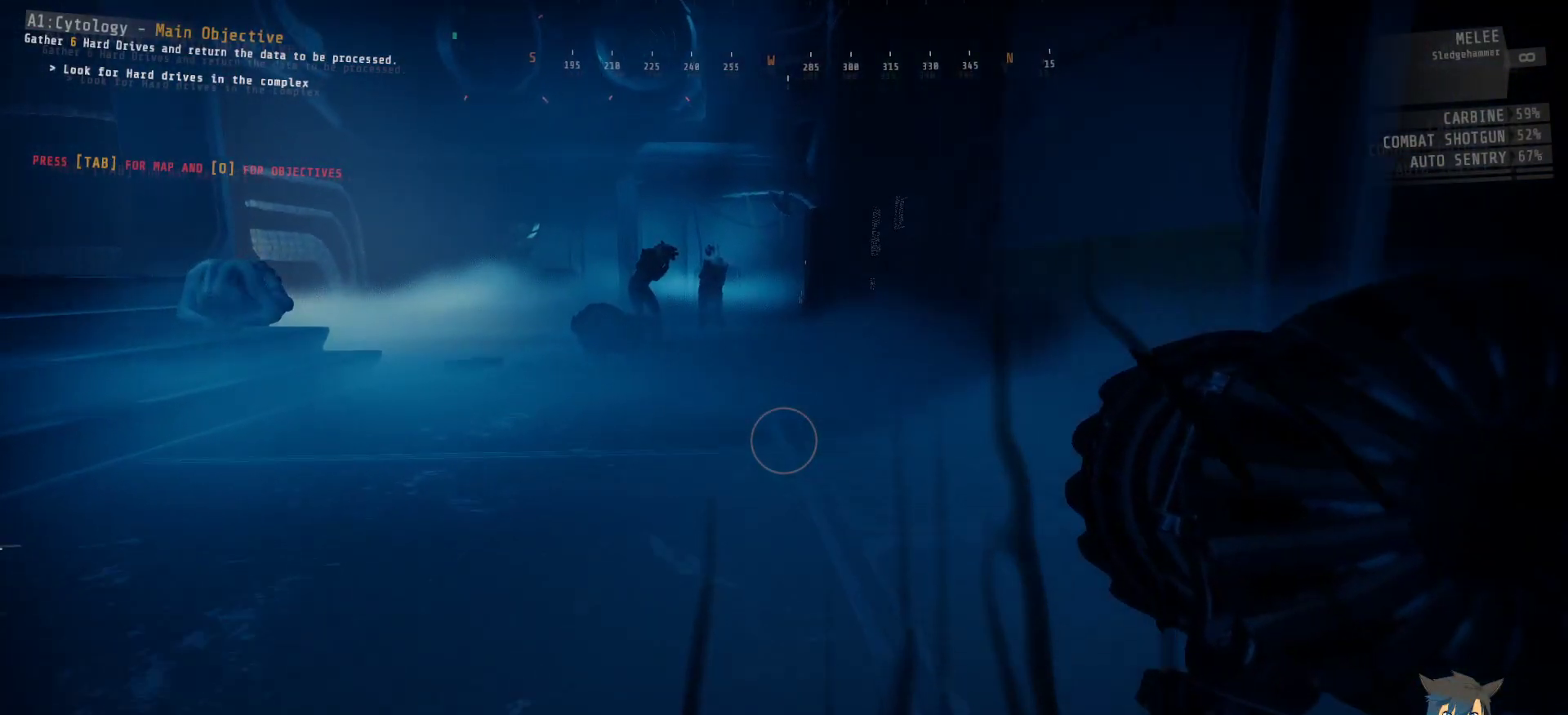
{"keys": ["ctrl", "w"], "mouse": [], "events": []}
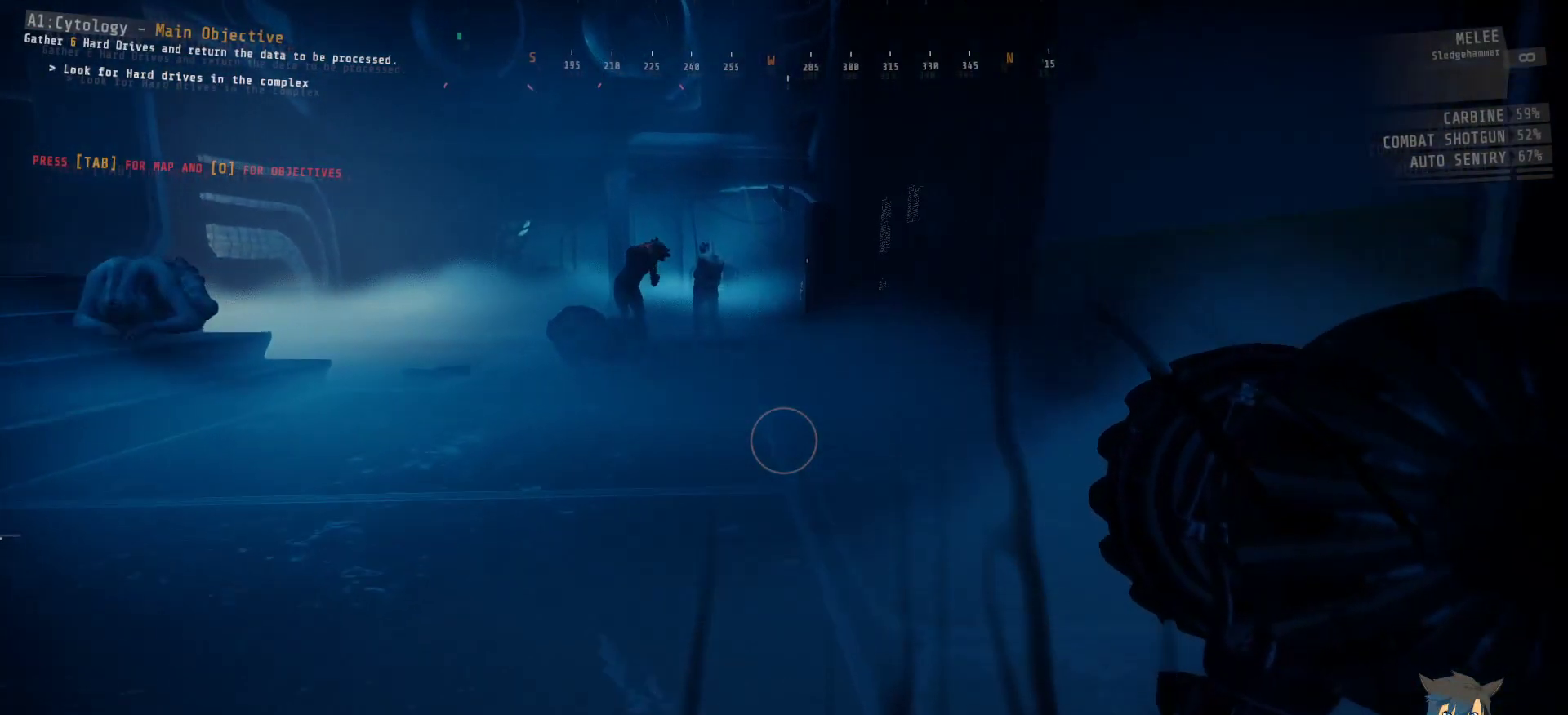
{"keys": ["ctrl", "w"], "mouse": [], "events": []}
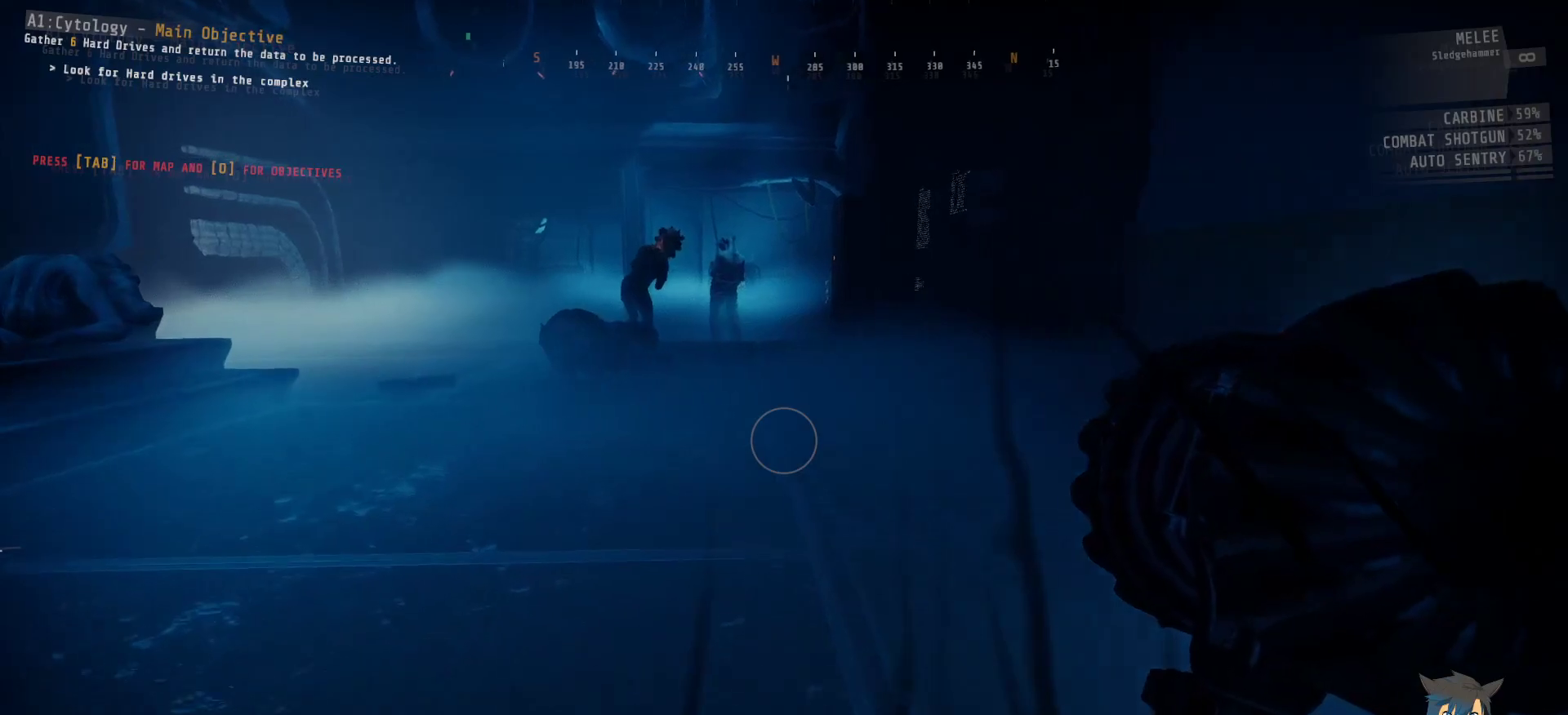
{"keys": ["ctrl"], "mouse": [], "events": [[367, "w", "up"]]}
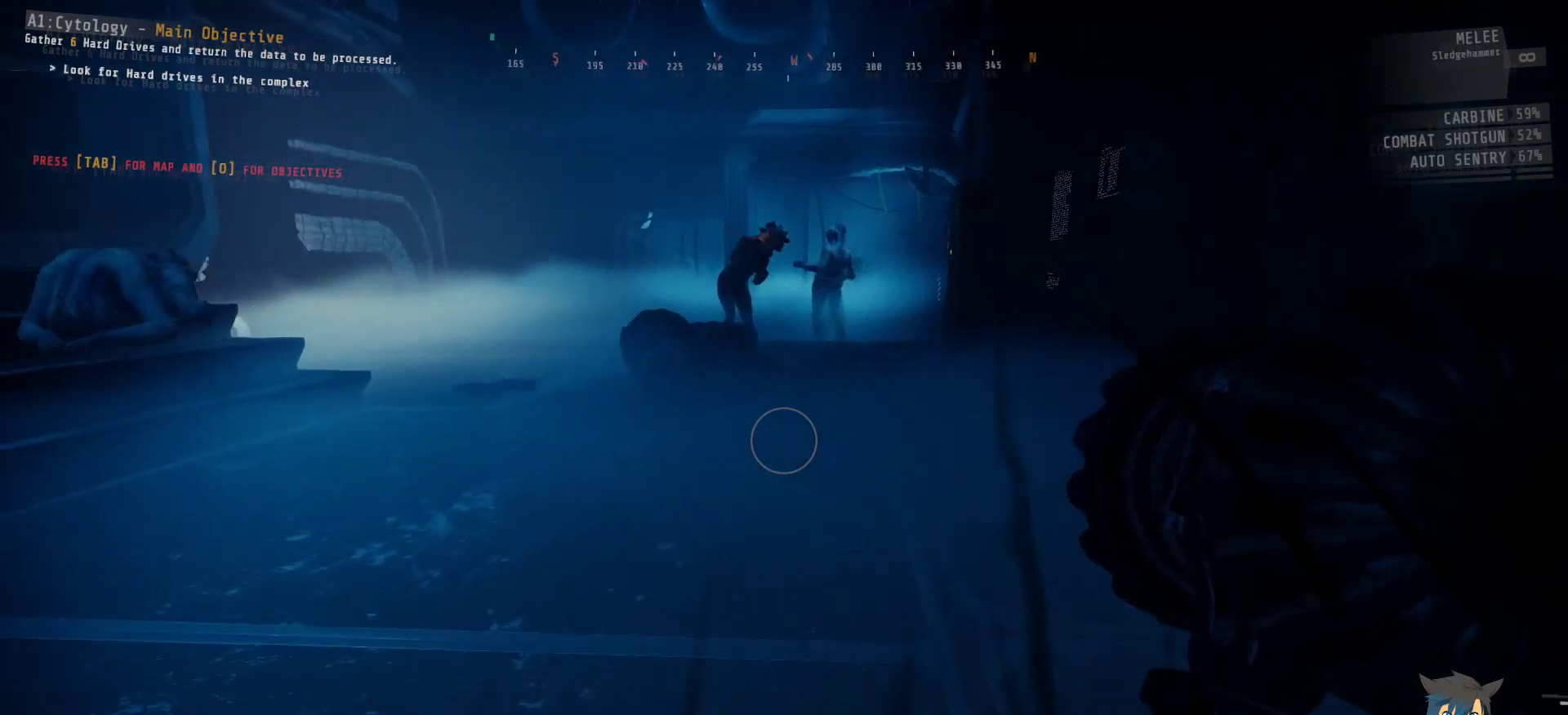
{"keys": ["ctrl", "w"], "mouse": [], "events": [[117, "w", "down"]]}
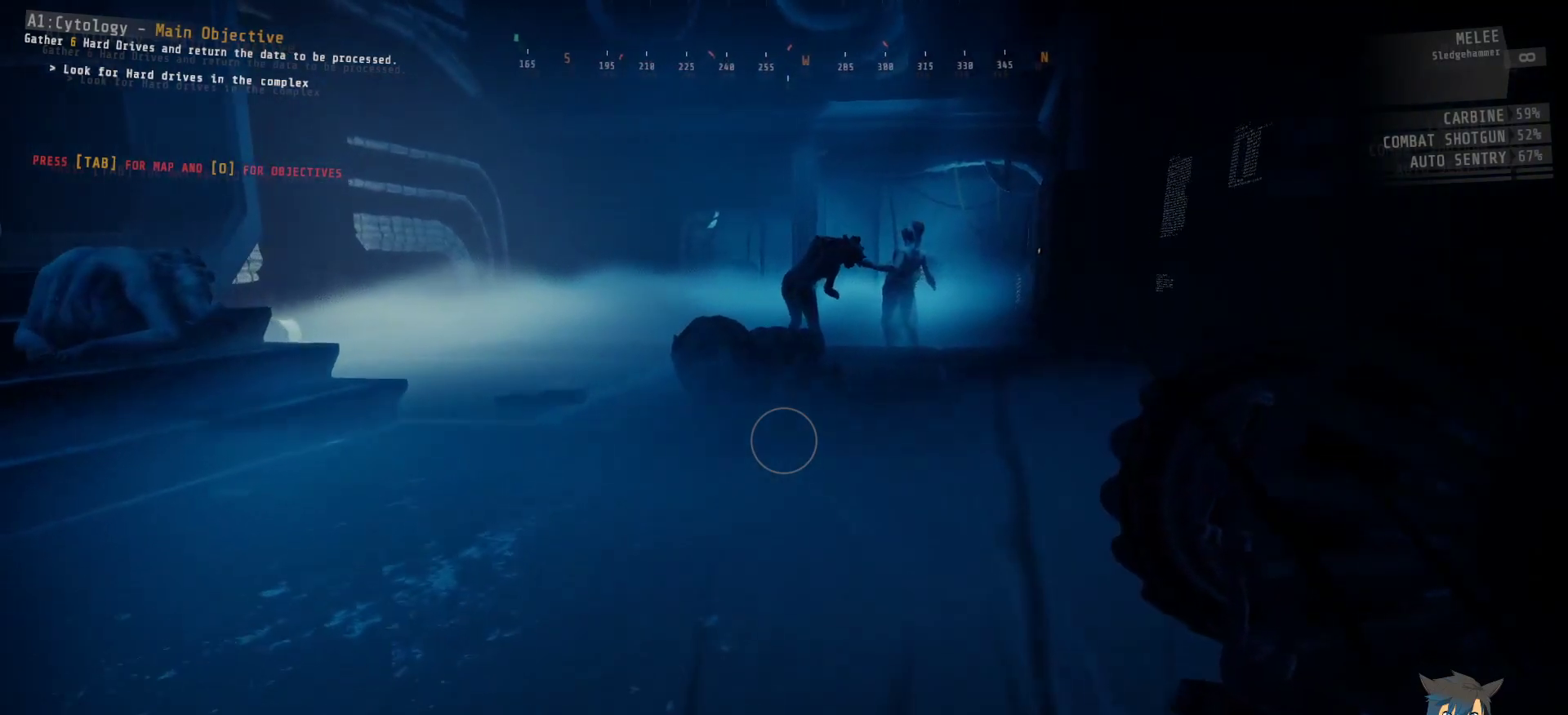
{"keys": ["ctrl", "w"], "mouse": [], "events": []}
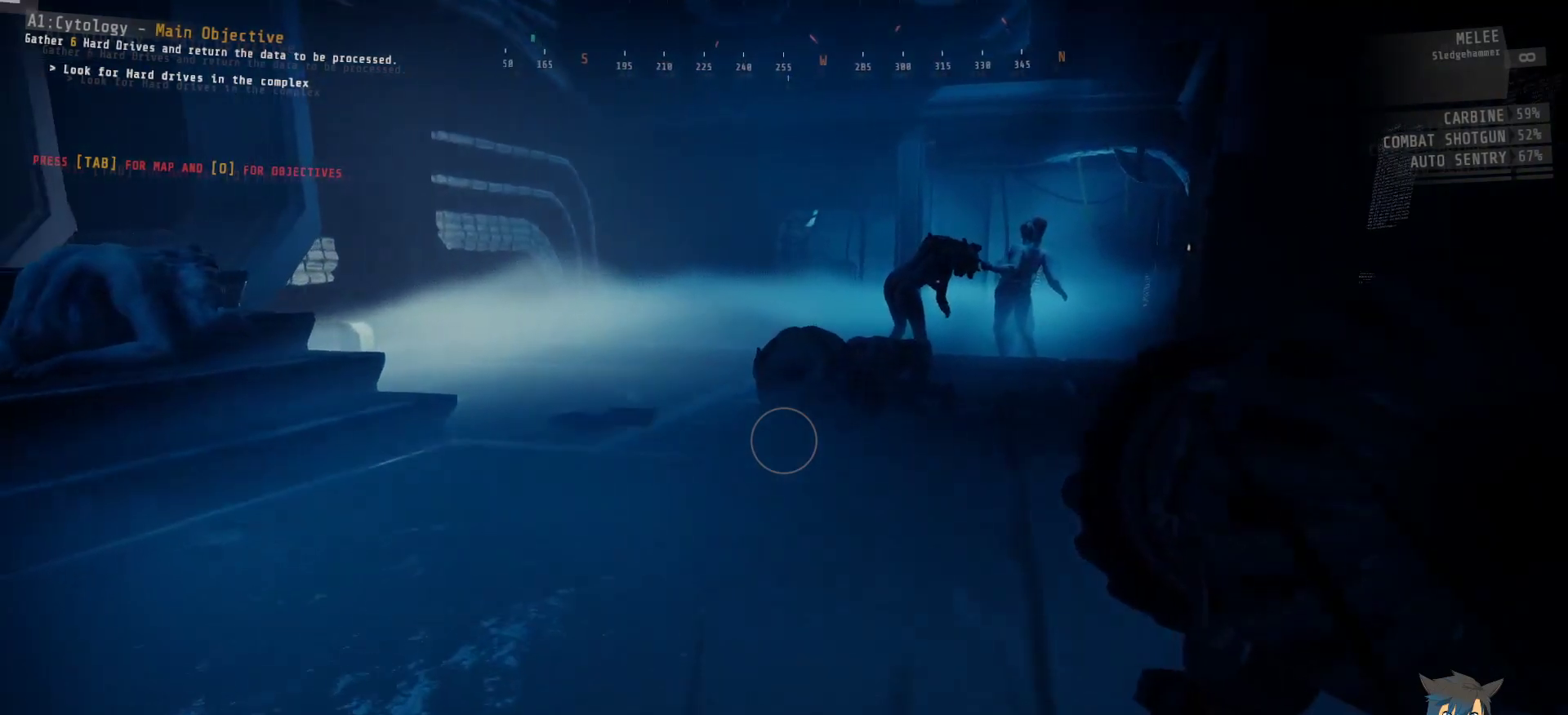
{"keys": ["ctrl", "w"], "mouse": [], "events": []}
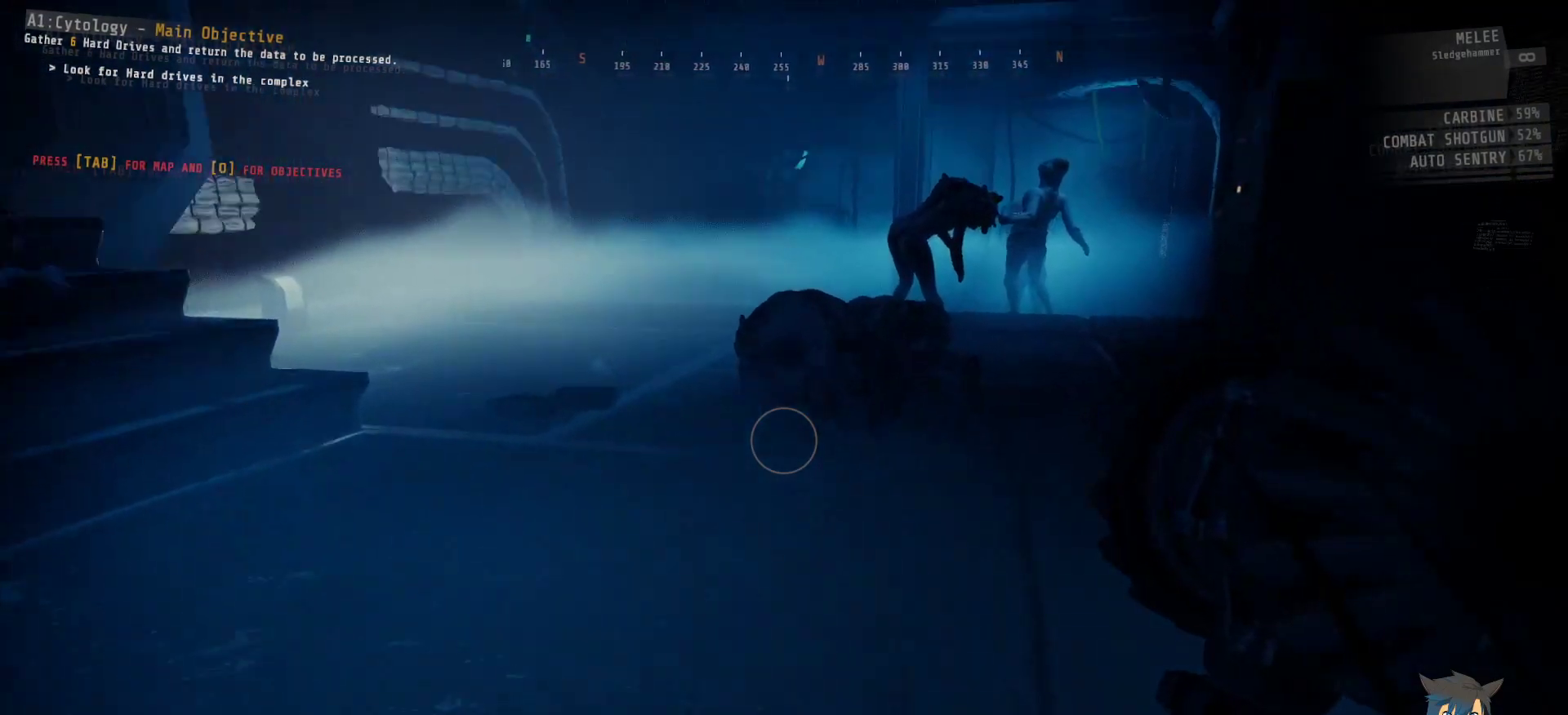
{"keys": ["a", "ctrl", "w"], "mouse": [], "events": [[200, "a", "down"]]}
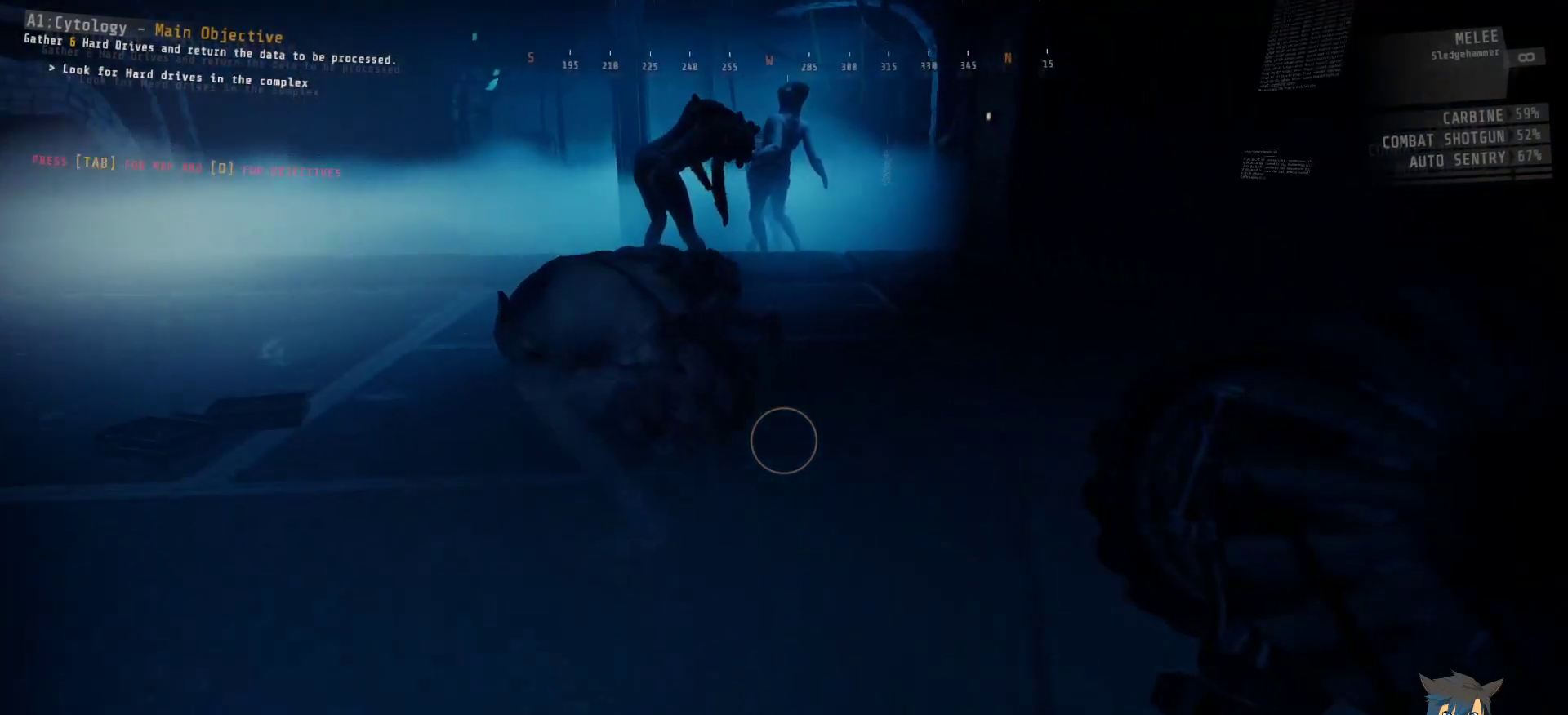
{"keys": ["a", "ctrl", "w"], "mouse": [], "events": []}
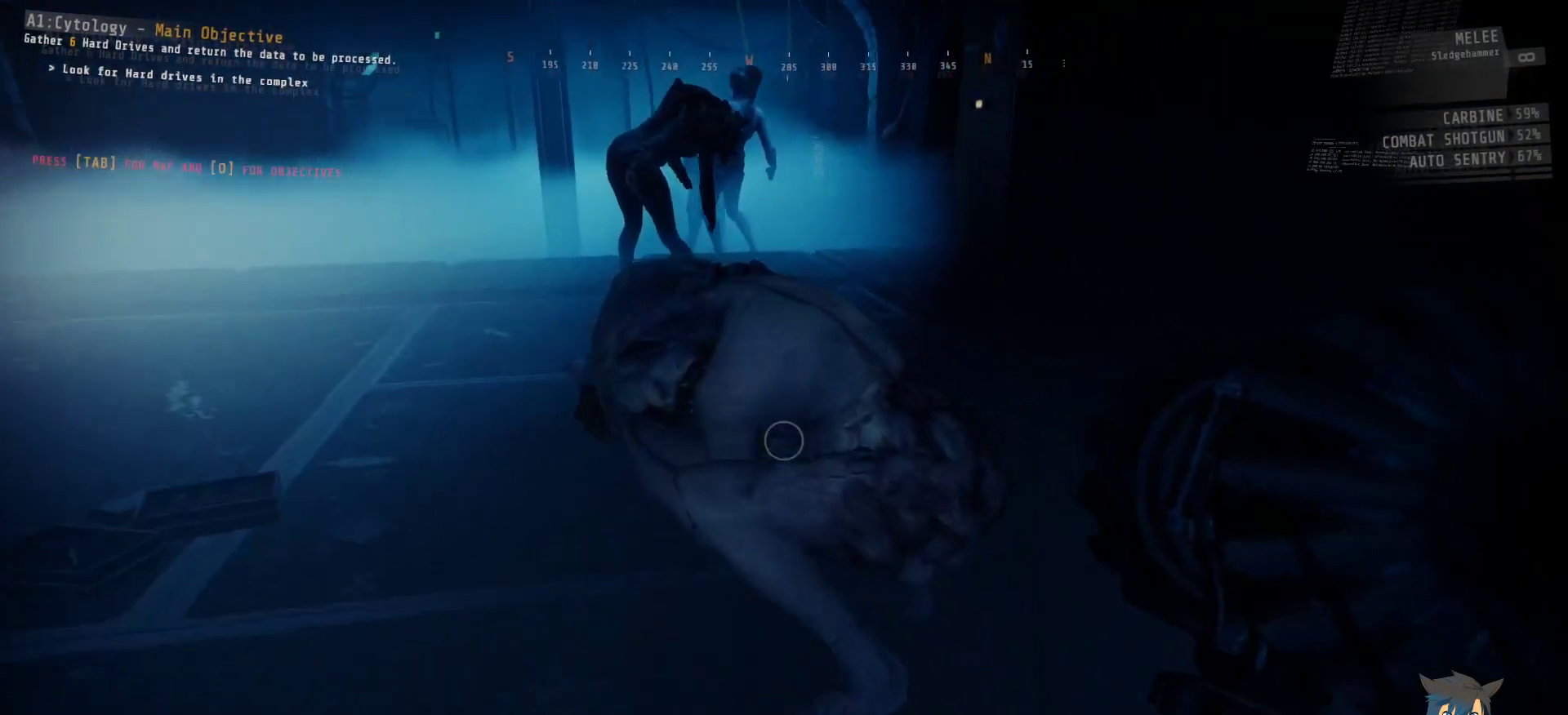
{"keys": ["ctrl"], "mouse": [], "events": [[183, "a", "up"], [200, "w", "up"]]}
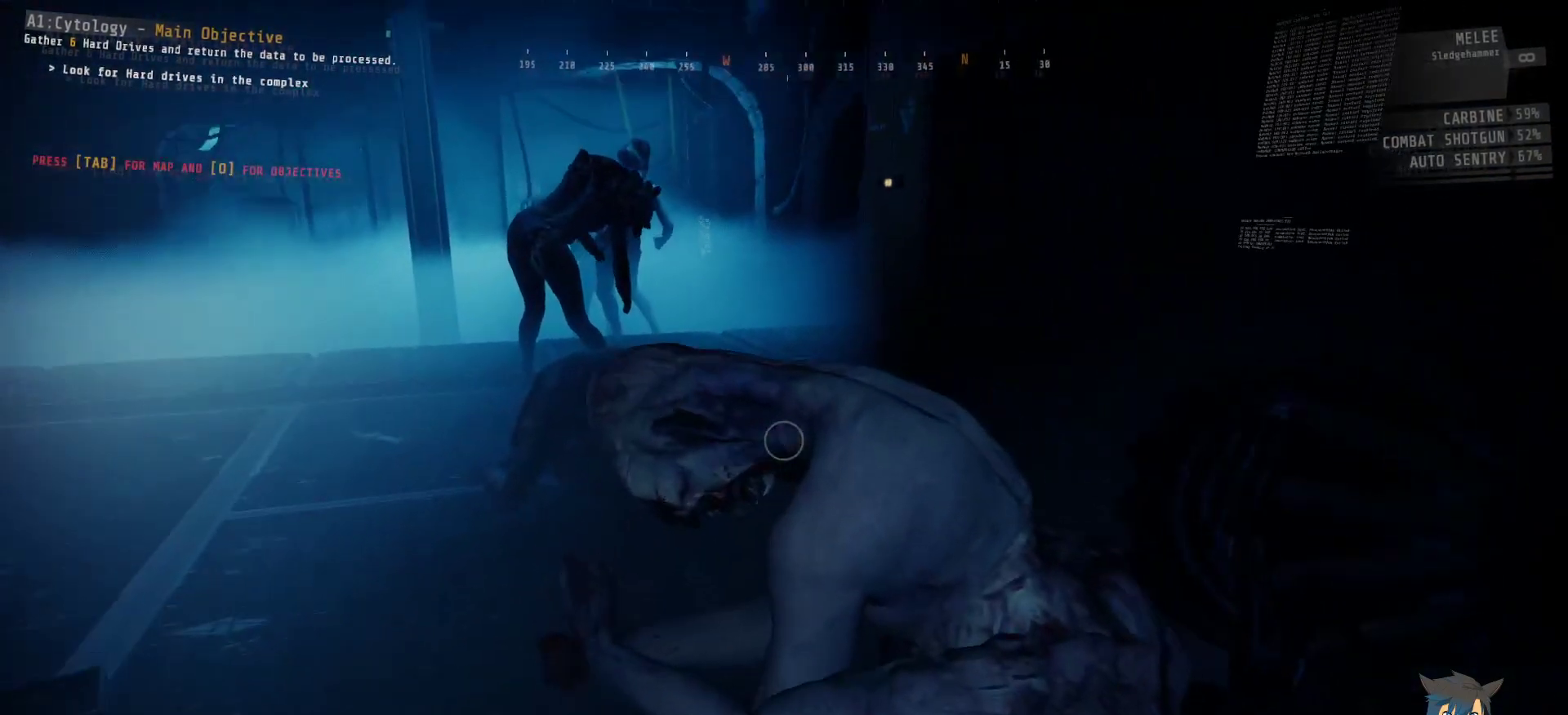
{"keys": ["ctrl"], "mouse": [], "events": []}
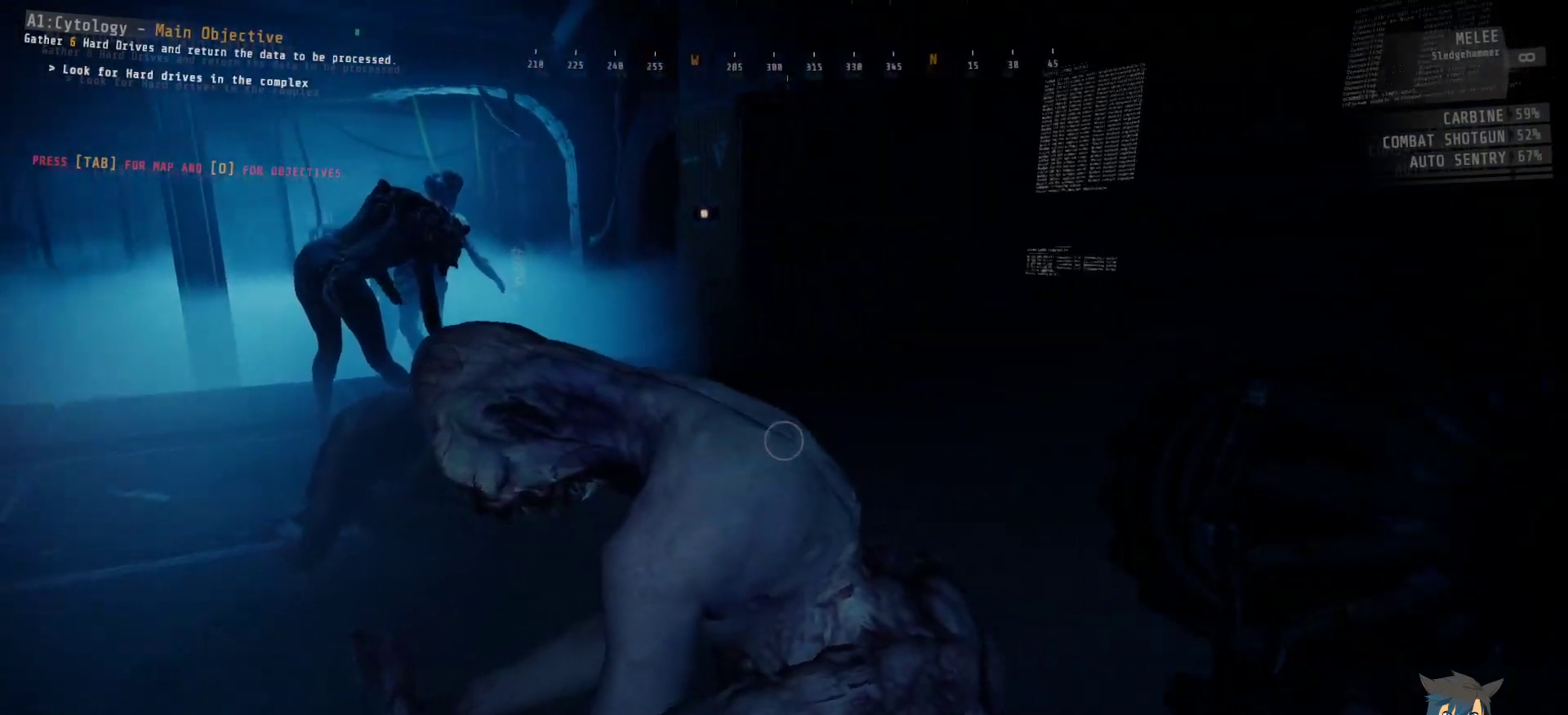
{"keys": ["ctrl"], "mouse": [], "events": []}
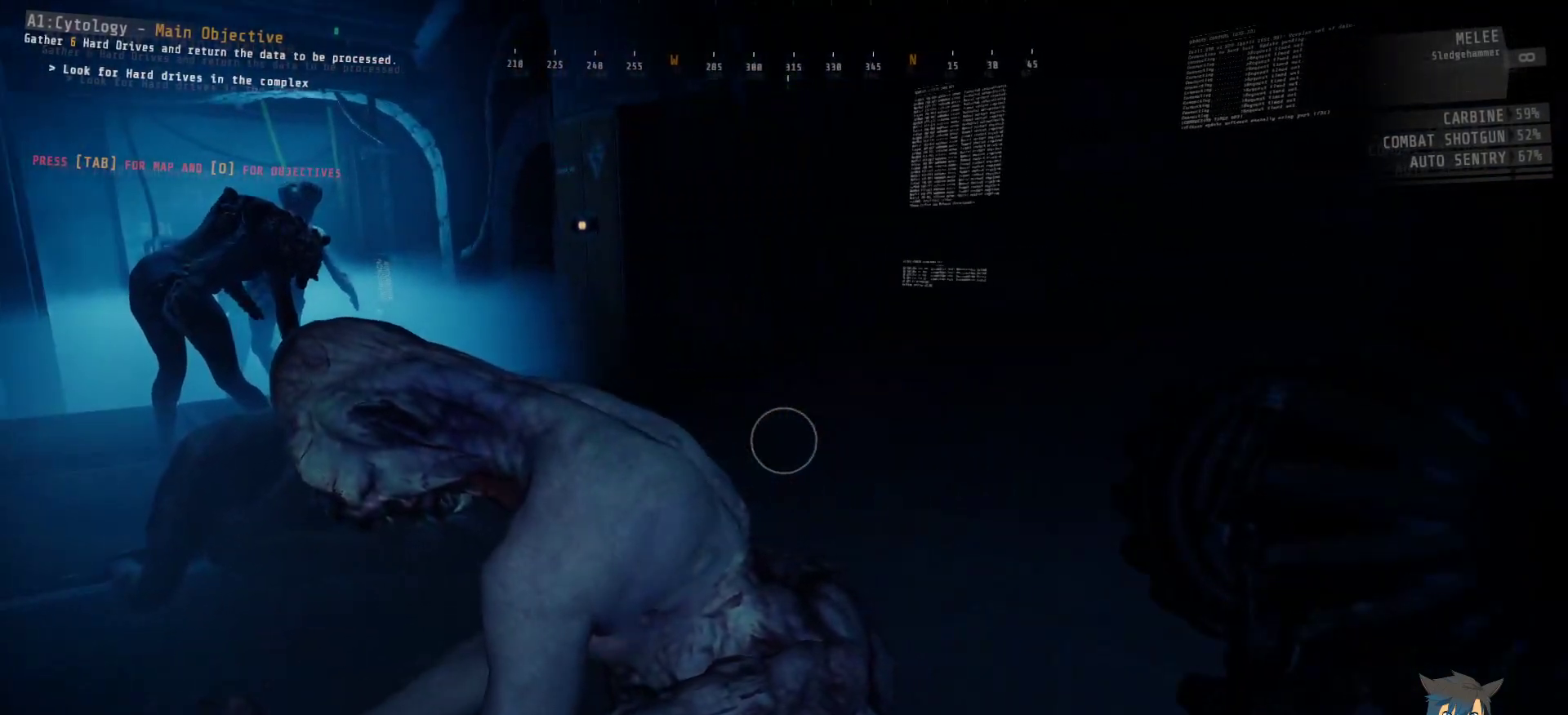
{"keys": ["ctrl"], "mouse": [], "events": []}
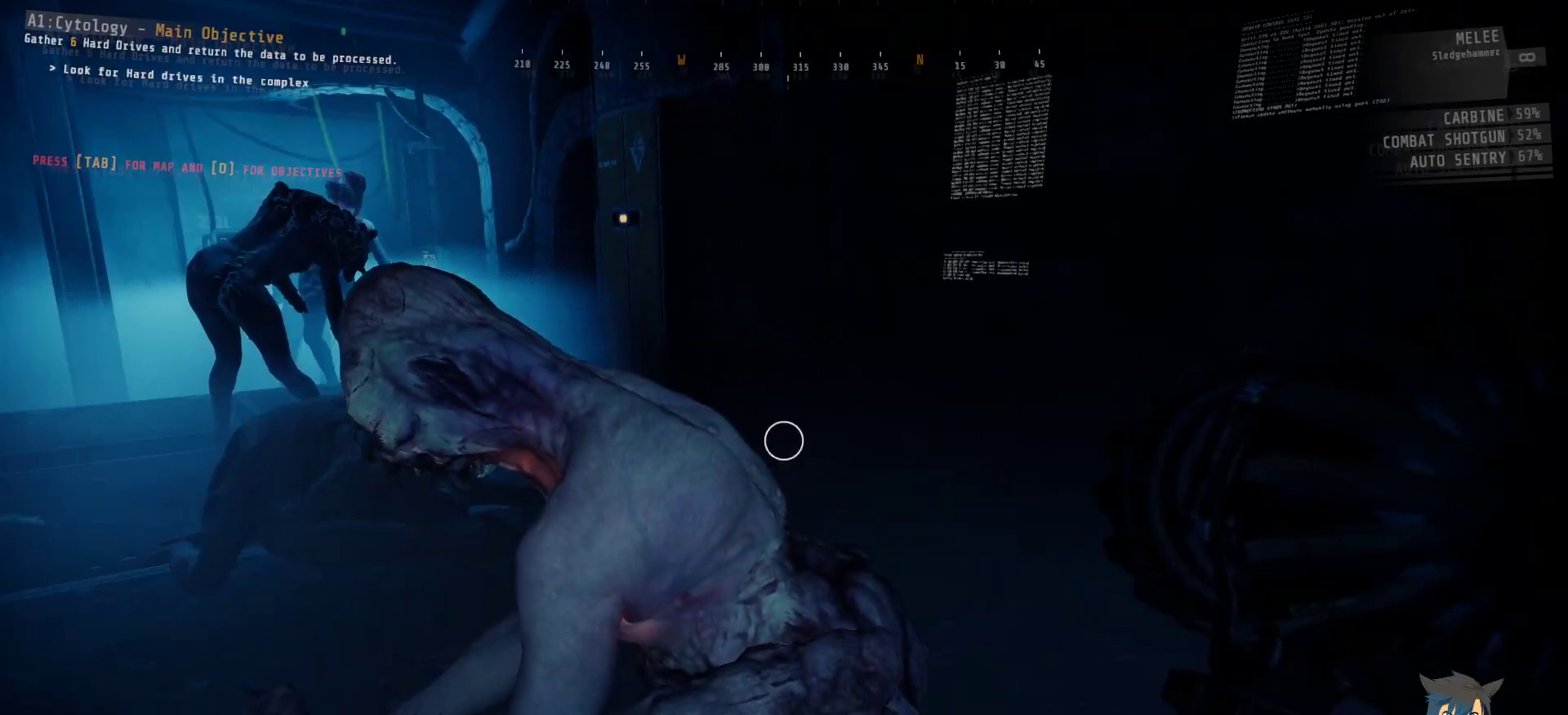
{"keys": ["ctrl"], "mouse": [], "events": []}
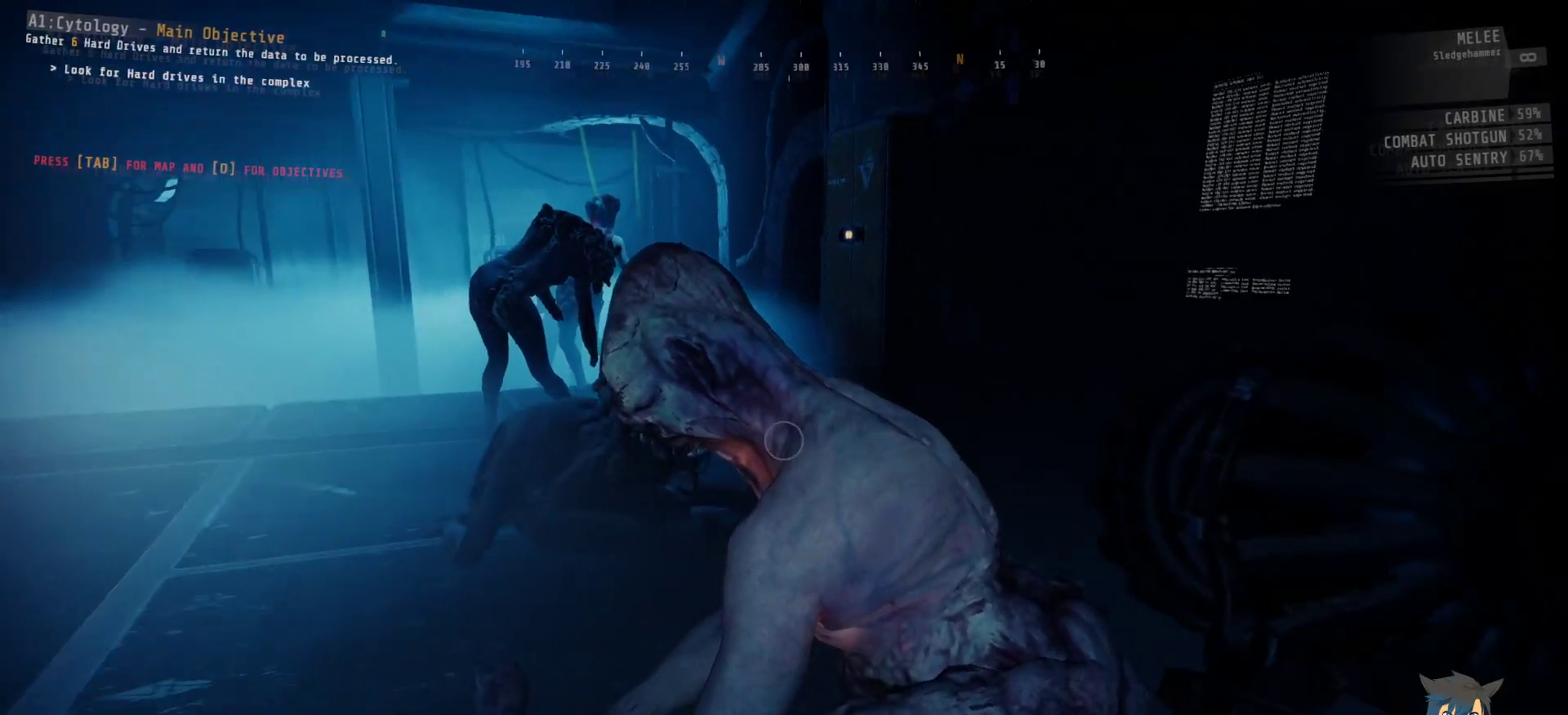
{"keys": ["ctrl"], "mouse": [], "events": []}
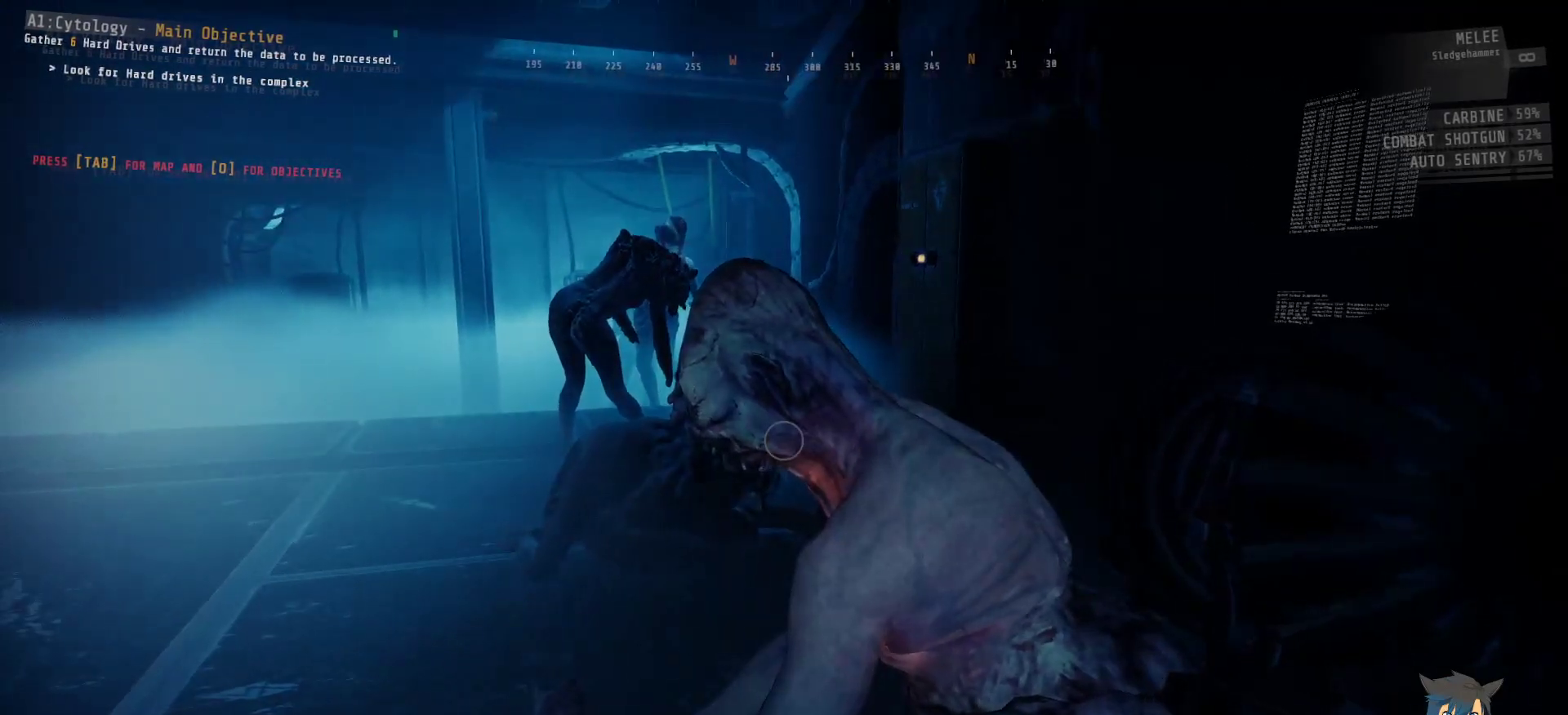
{"keys": ["ctrl"], "mouse": [], "events": []}
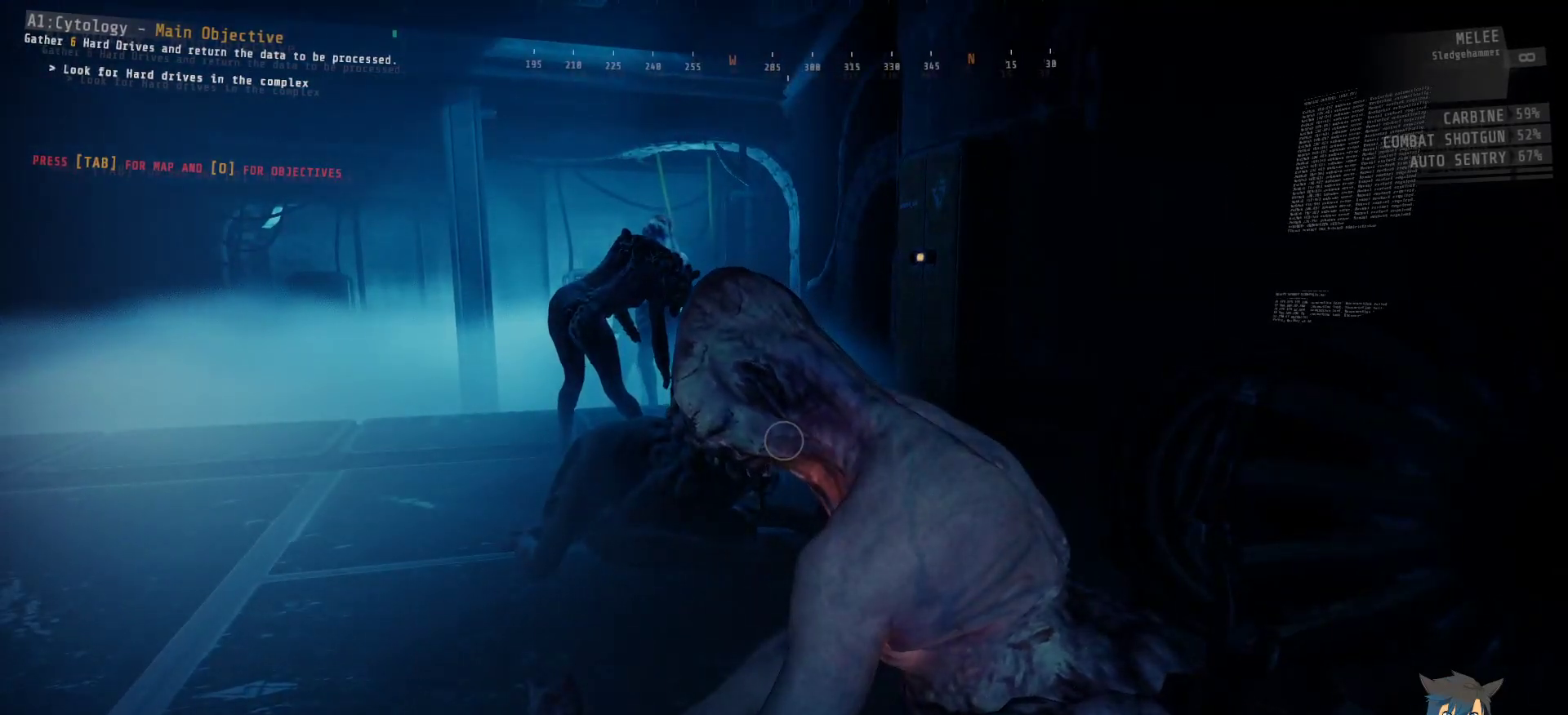
{"keys": ["ctrl"], "mouse": [], "events": []}
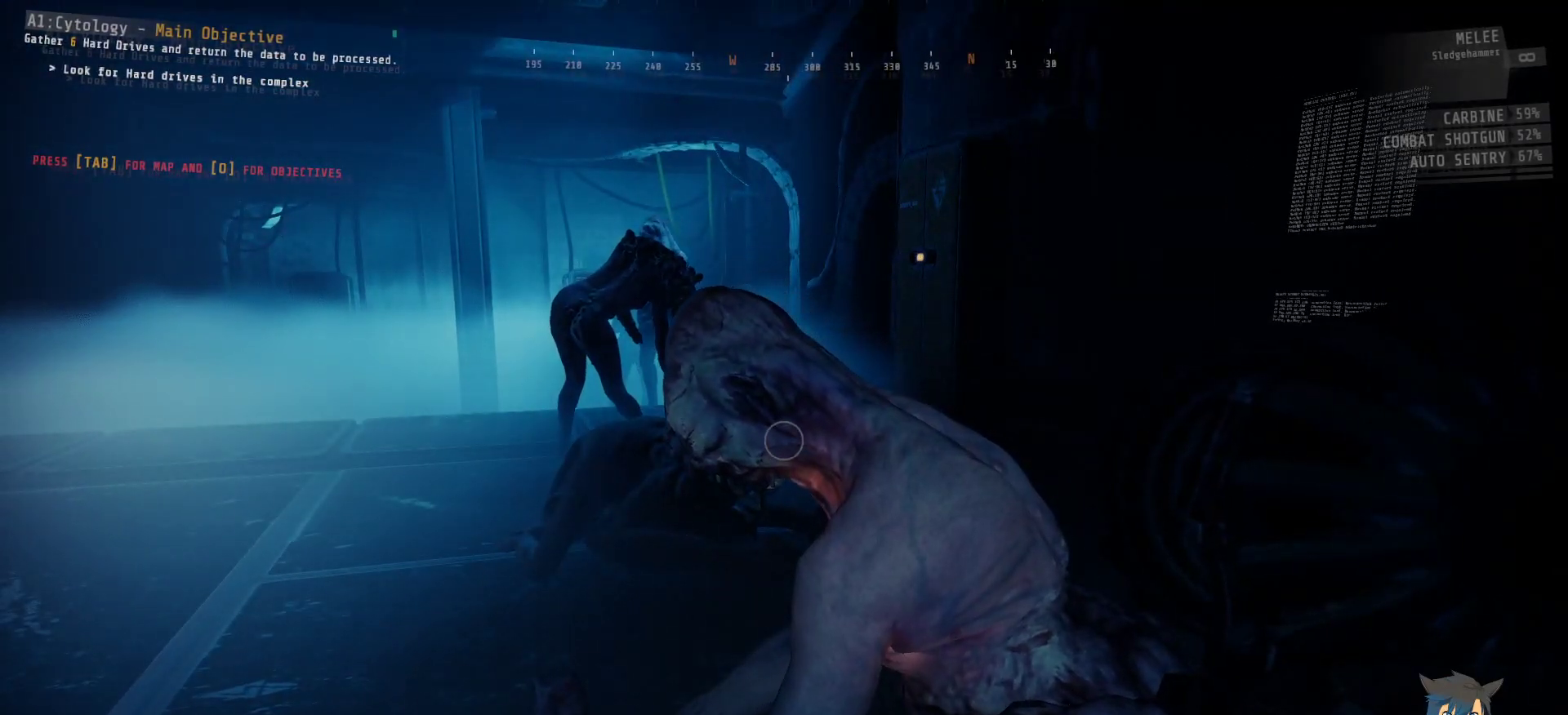
{"keys": ["ctrl"], "mouse": [], "events": []}
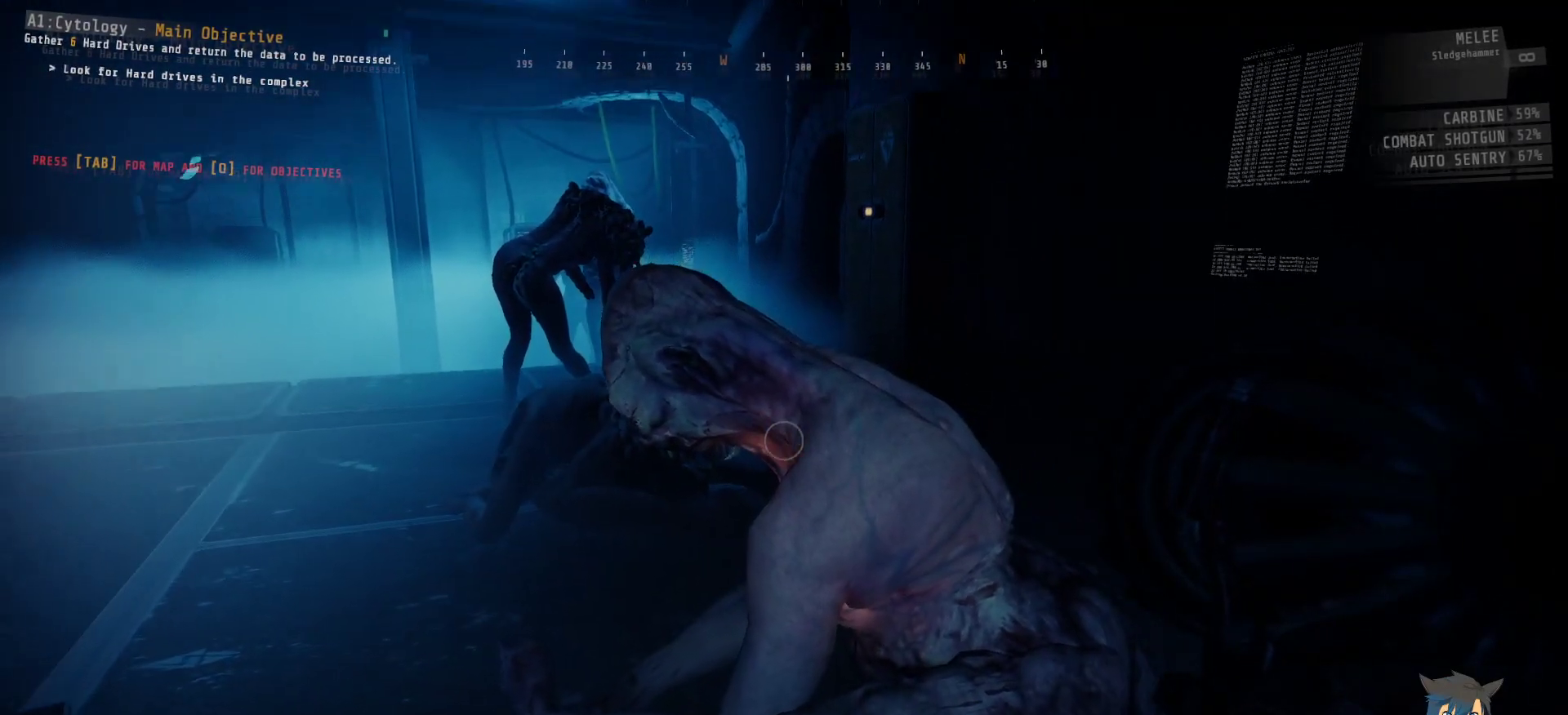
{"keys": ["ctrl"], "mouse": [], "events": []}
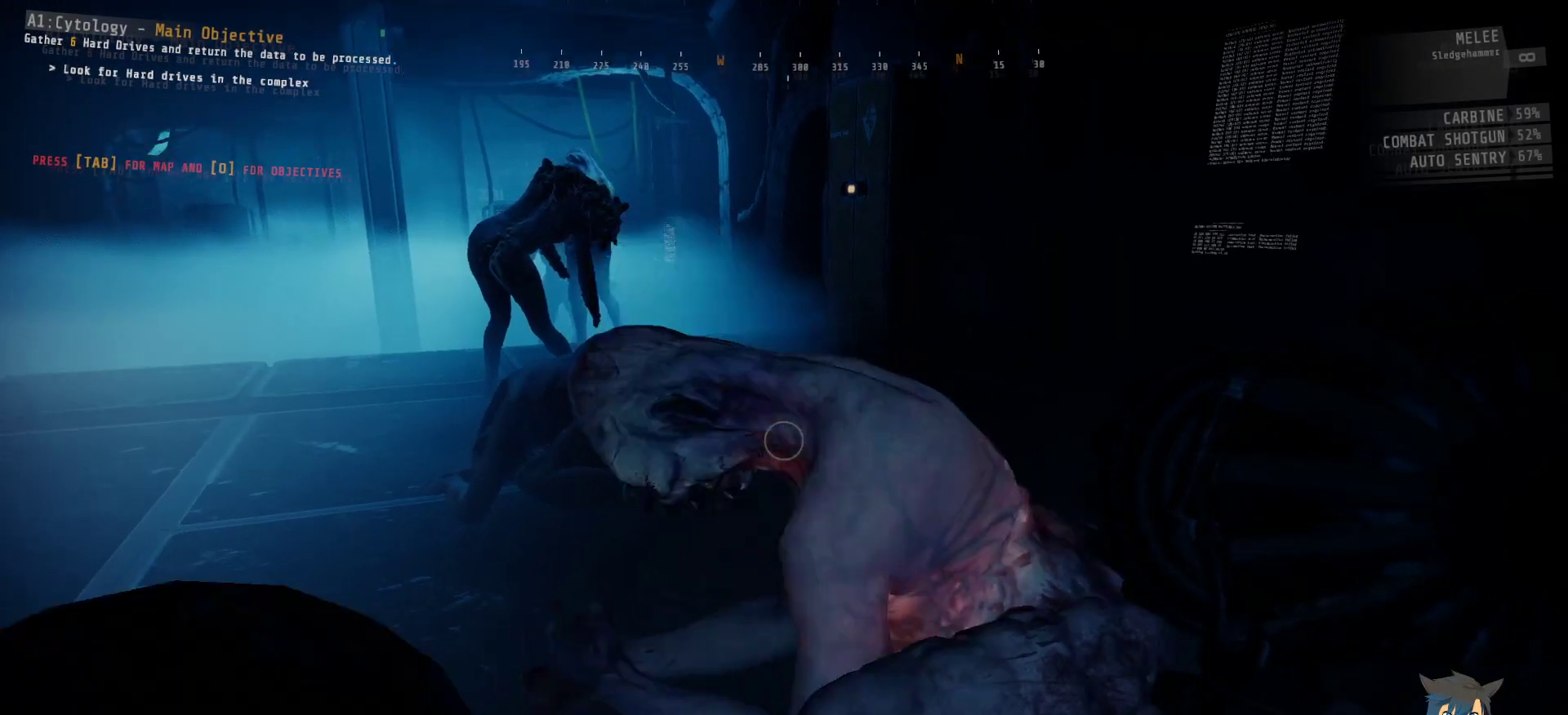
{"keys": ["ctrl"], "mouse": ["left"], "events": [[283, "mouse_left", "down"]]}
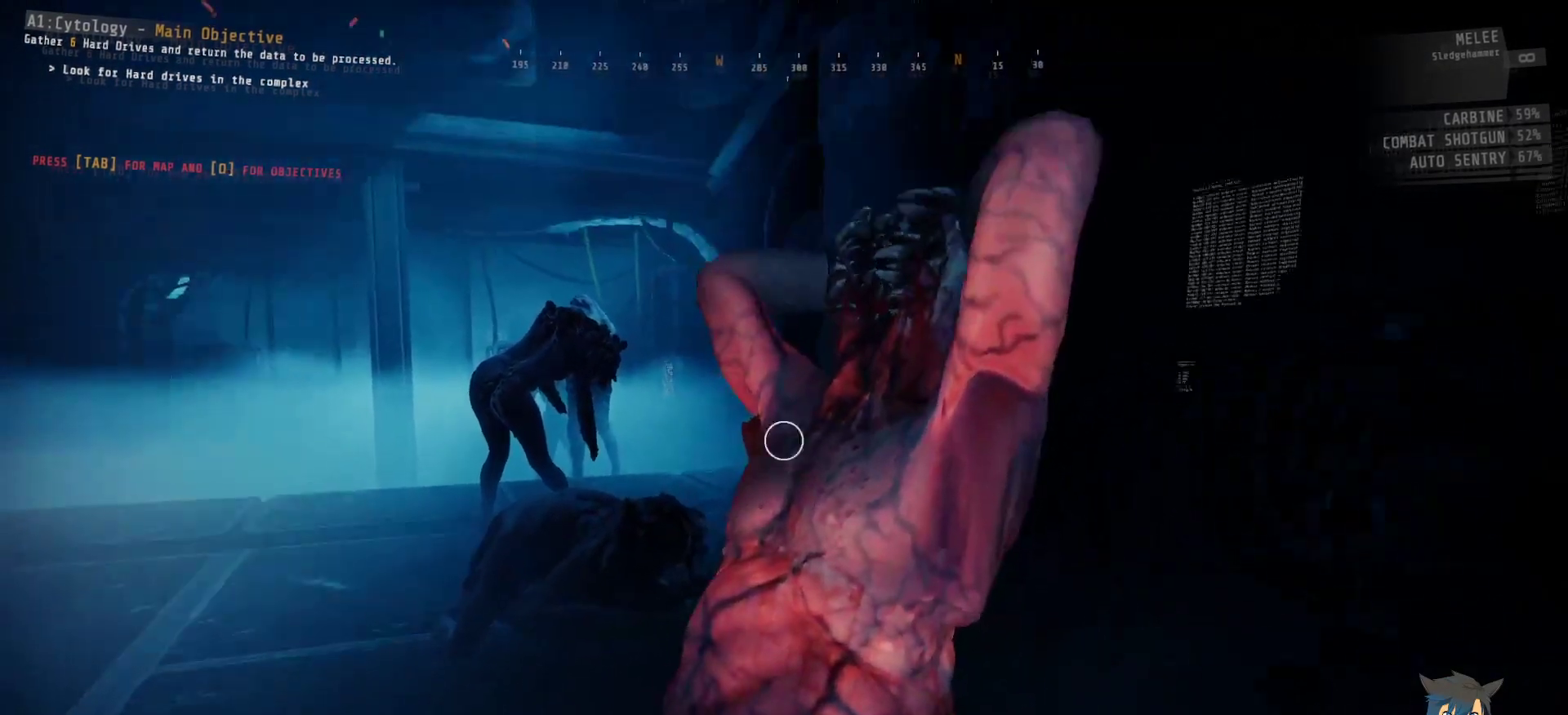
{"keys": ["ctrl"], "mouse": [], "events": [[467, "mouse_left", "up"]]}